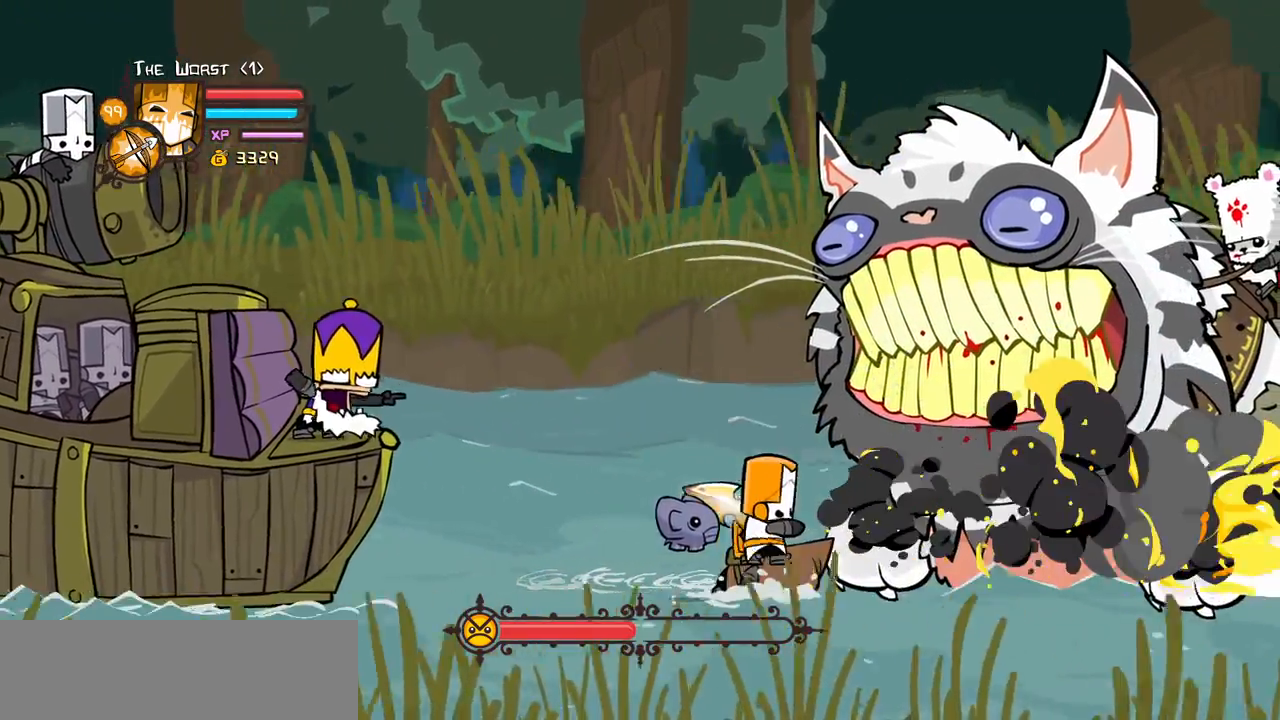
Gameplay with keyboard; each line is a JSON object with the keys held at the frame after it. "events" lists presses ("down") and releases ("up") of "block", "down", "heavy", "item", "iteml", "itemr", "jump", "left", "light", "magic", "right" and "up" between this image and that frame as [ms after this image, input, new state], when the widget could be followed in between. No other keys are recorded. Mouse input is not recorded. Key names are as the overlay labels them; some are game actions (e.g. jump) rather than physical keys.
{"keys": ["heavy", "light"], "events": [[17, "light", "down"], [217, "light", "up"], [300, "light", "down"], [483, "heavy", "down"]]}
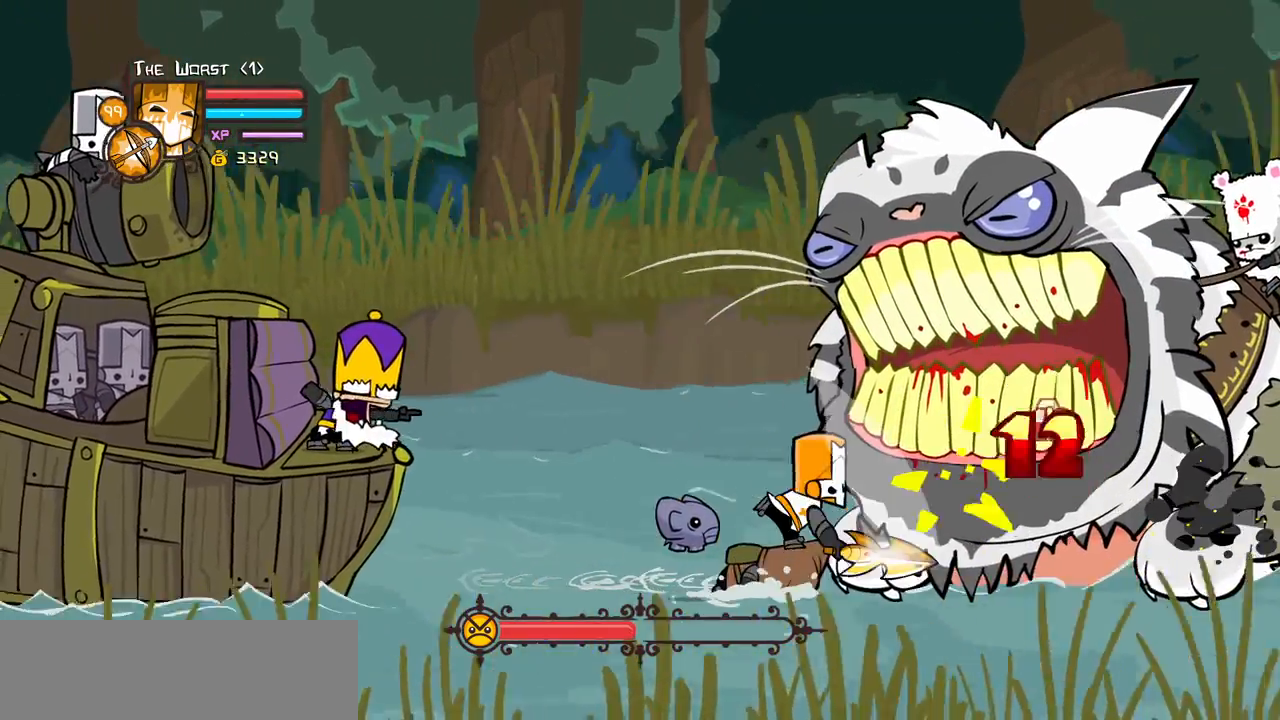
{"keys": ["heavy"], "events": [[83, "light", "up"], [417, "heavy", "up"], [450, "heavy", "down"]]}
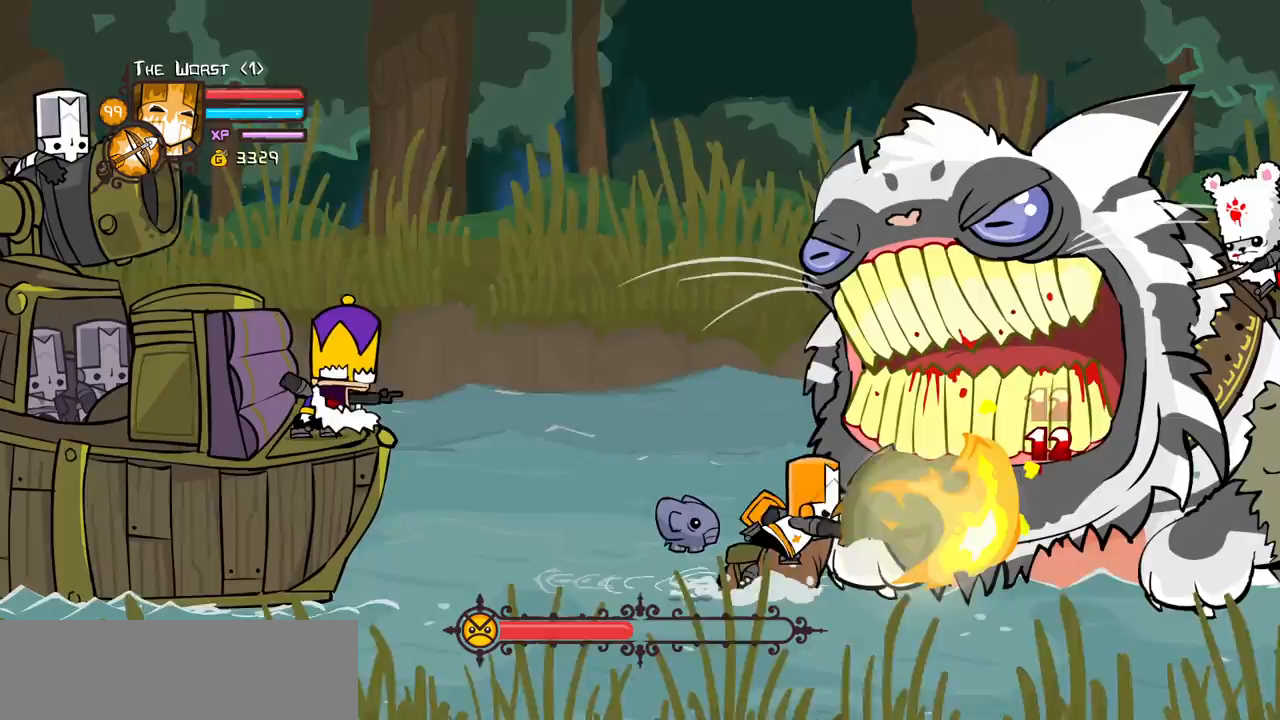
{"keys": [], "events": [[150, "heavy", "up"], [200, "heavy", "down"], [483, "heavy", "up"]]}
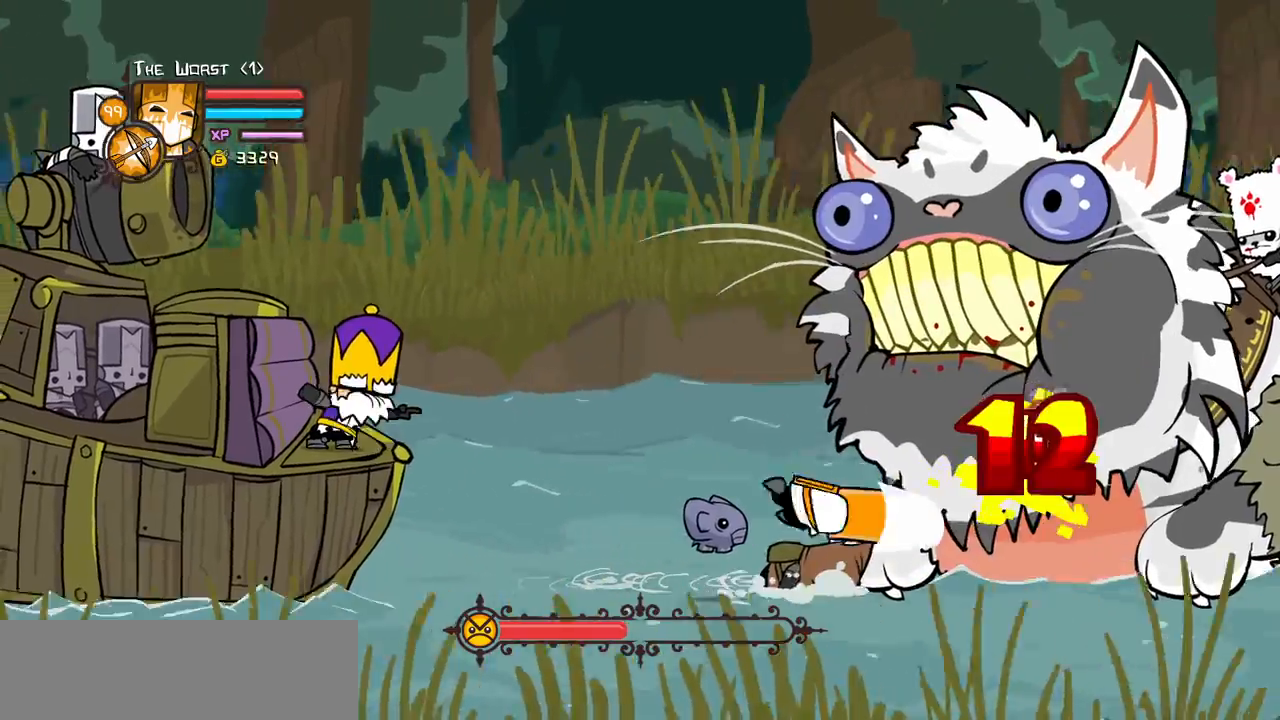
{"keys": [], "events": [[17, "light", "down"], [217, "light", "up"], [300, "light", "down"], [483, "light", "up"]]}
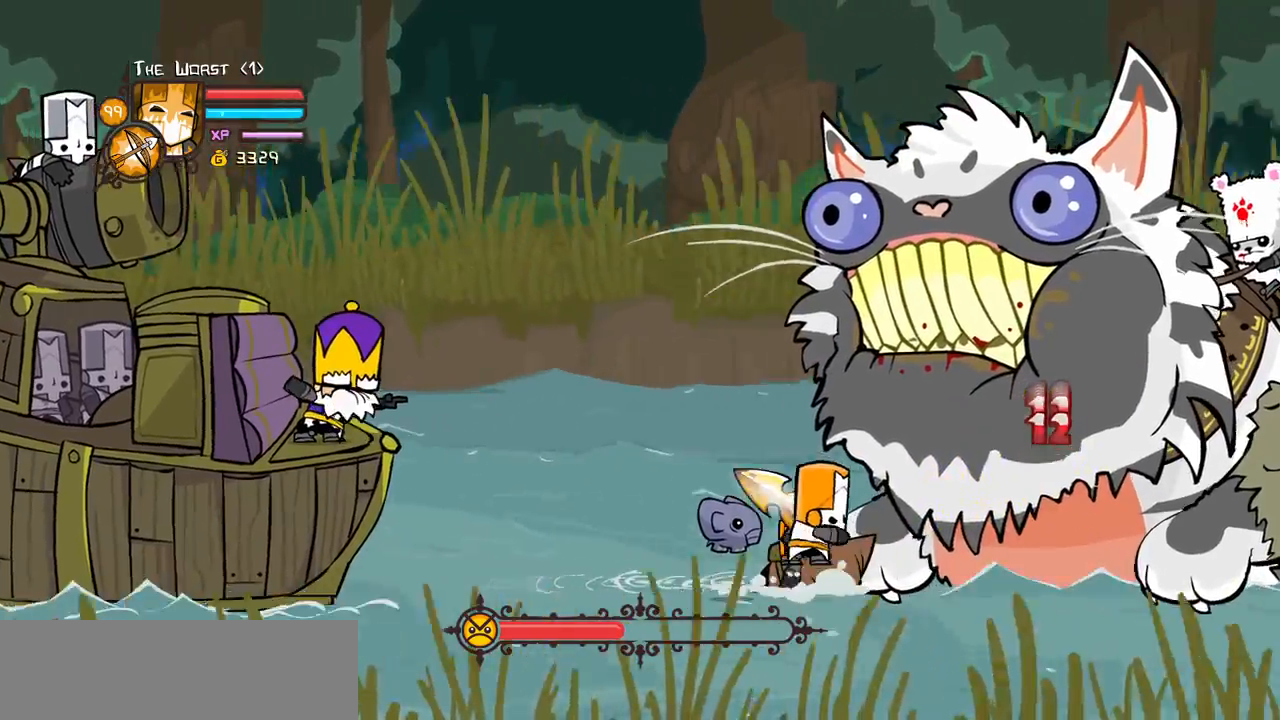
{"keys": ["heavy"], "events": [[83, "light", "down"], [317, "heavy", "down"], [367, "light", "up"]]}